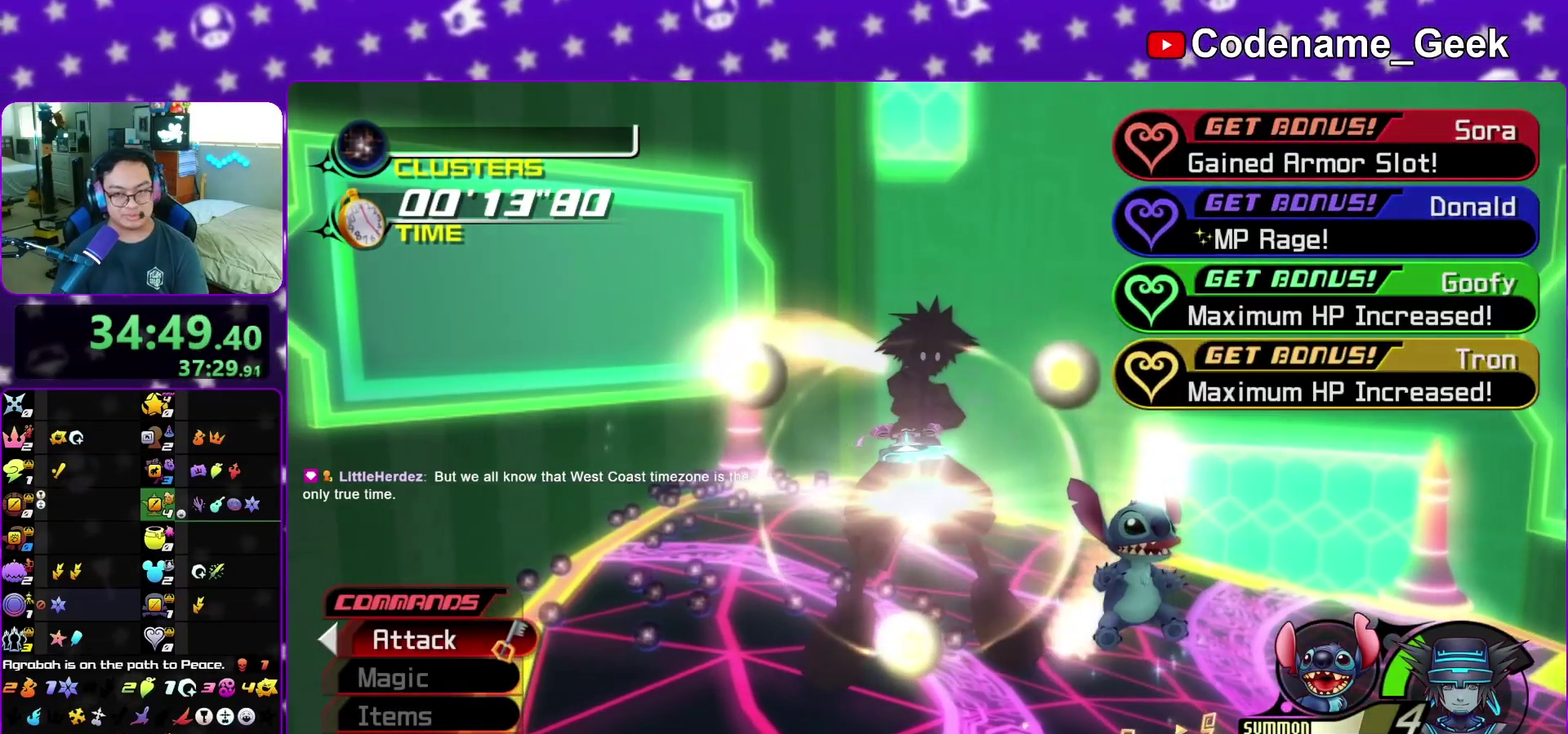
Gameplay with a controller (Nintendo layout); each line is a JSON object with the inputs held at the frame after it (dt_ms = milliseconds from this image to that frame). "events" lists button and stick changes between this image and that frame as [ms after this image, input, new state], when the widget could be followed in between. This overlay highlights the sticks when they move; stick clicks (L3 R3) are not distinguishable. Not read: L3 R3 START.
{"dt_ms": 300, "buttons": ["A"], "left_stick": "center", "right_stick": "center", "events": [[267, "A", "down"]]}
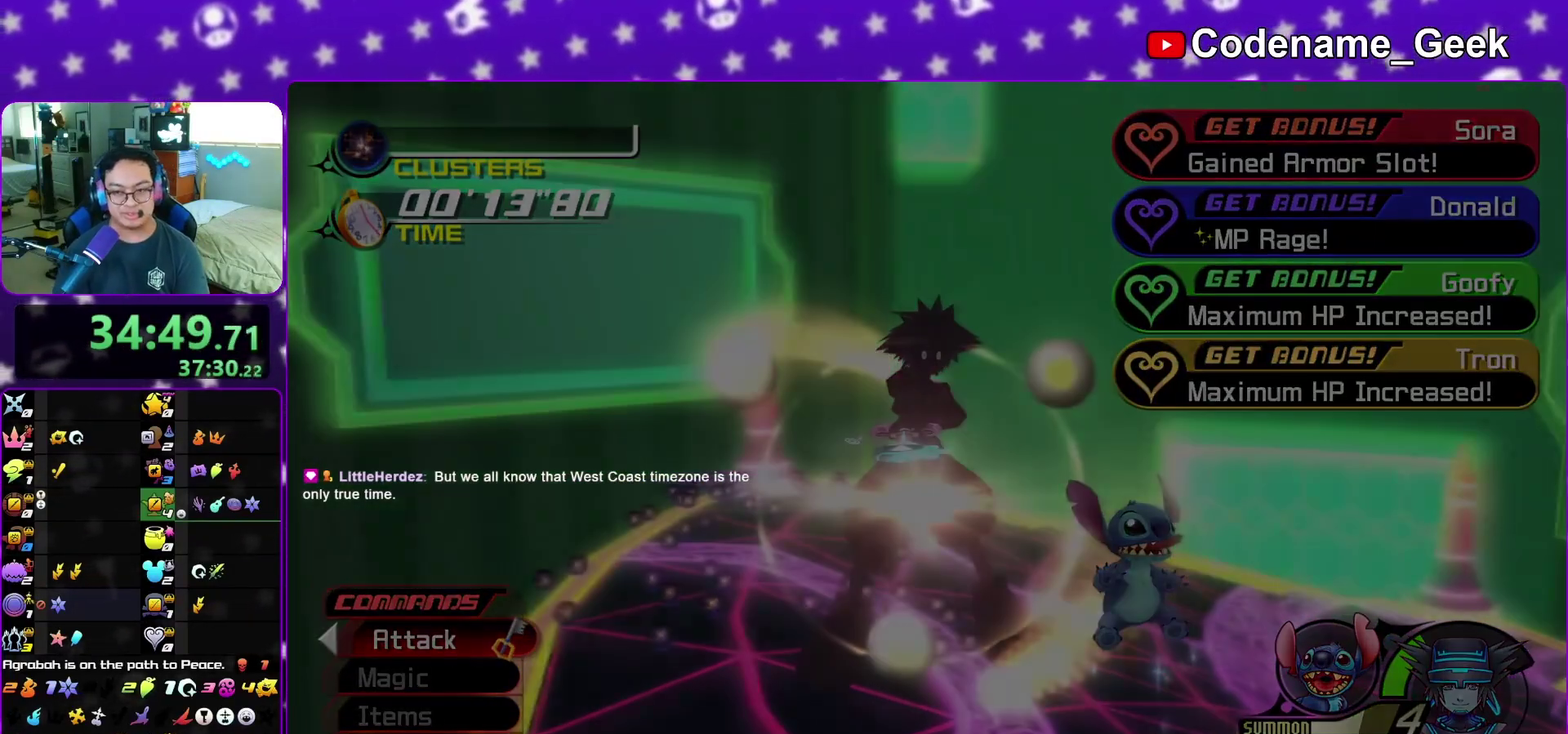
{"dt_ms": 700, "buttons": [], "left_stick": "down", "right_stick": "center", "events": [[67, "A", "up"], [233, "left_stick", "down"], [467, "A", "down"], [517, "A", "up"], [583, "A", "down"], [667, "A", "up"]]}
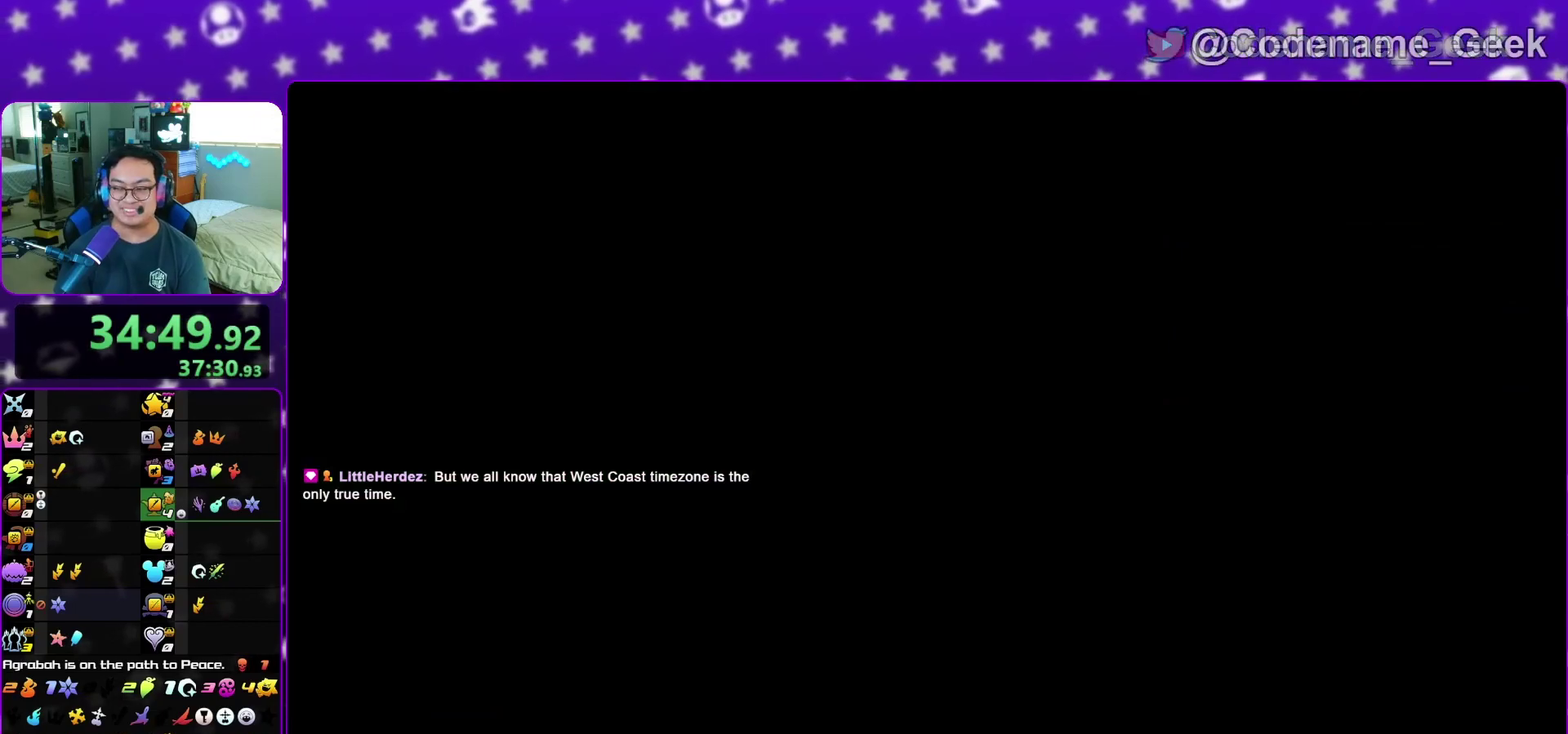
{"dt_ms": 700, "buttons": ["A", "B"], "left_stick": "down", "right_stick": "center", "events": [[33, "A", "down"], [233, "A", "up"], [317, "A", "down"], [367, "A", "up"], [467, "A", "down"], [533, "A", "up"], [600, "A", "down"], [700, "B", "down"]]}
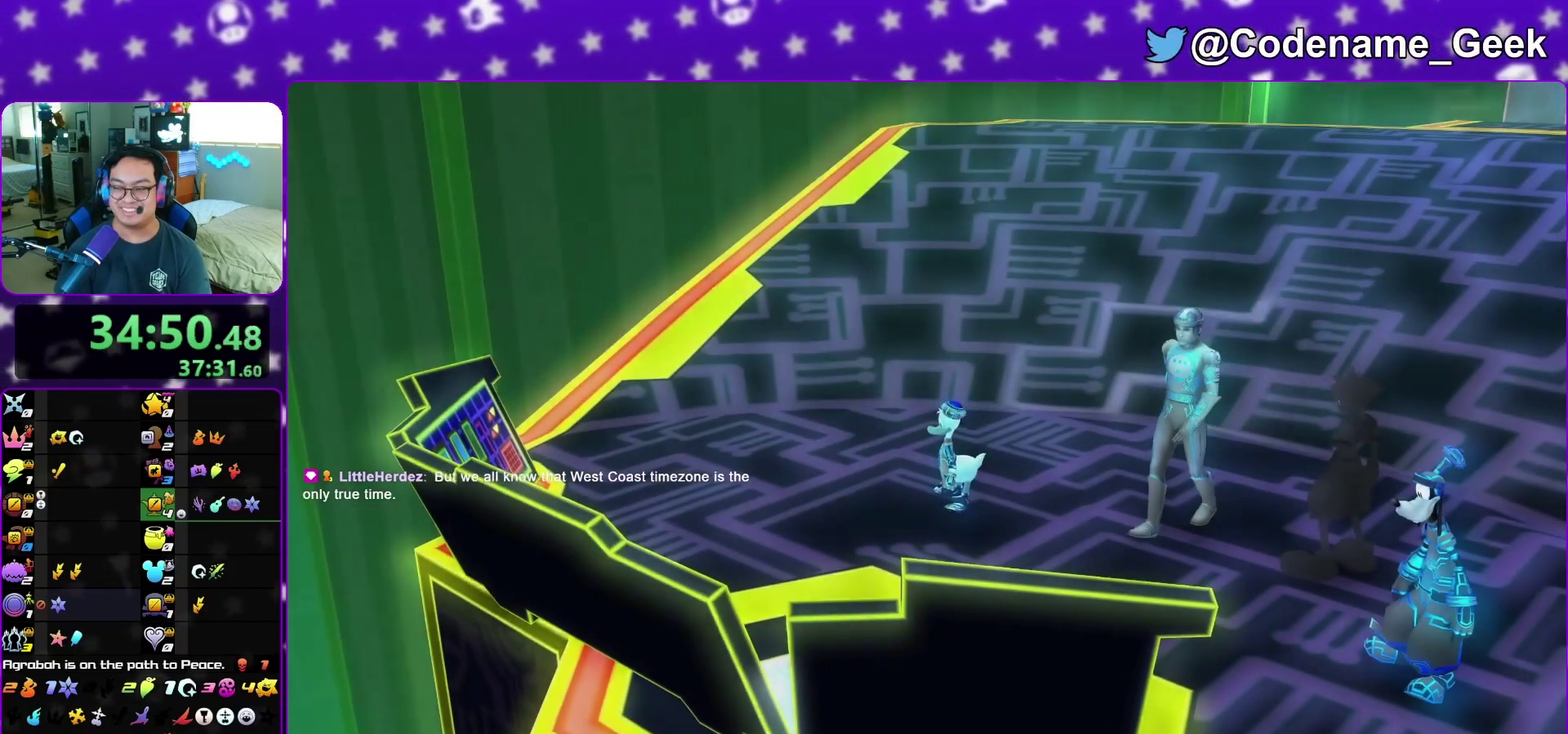
{"dt_ms": 300, "buttons": [], "left_stick": "down", "right_stick": "center", "events": [[67, "B", "up"], [133, "A", "up"]]}
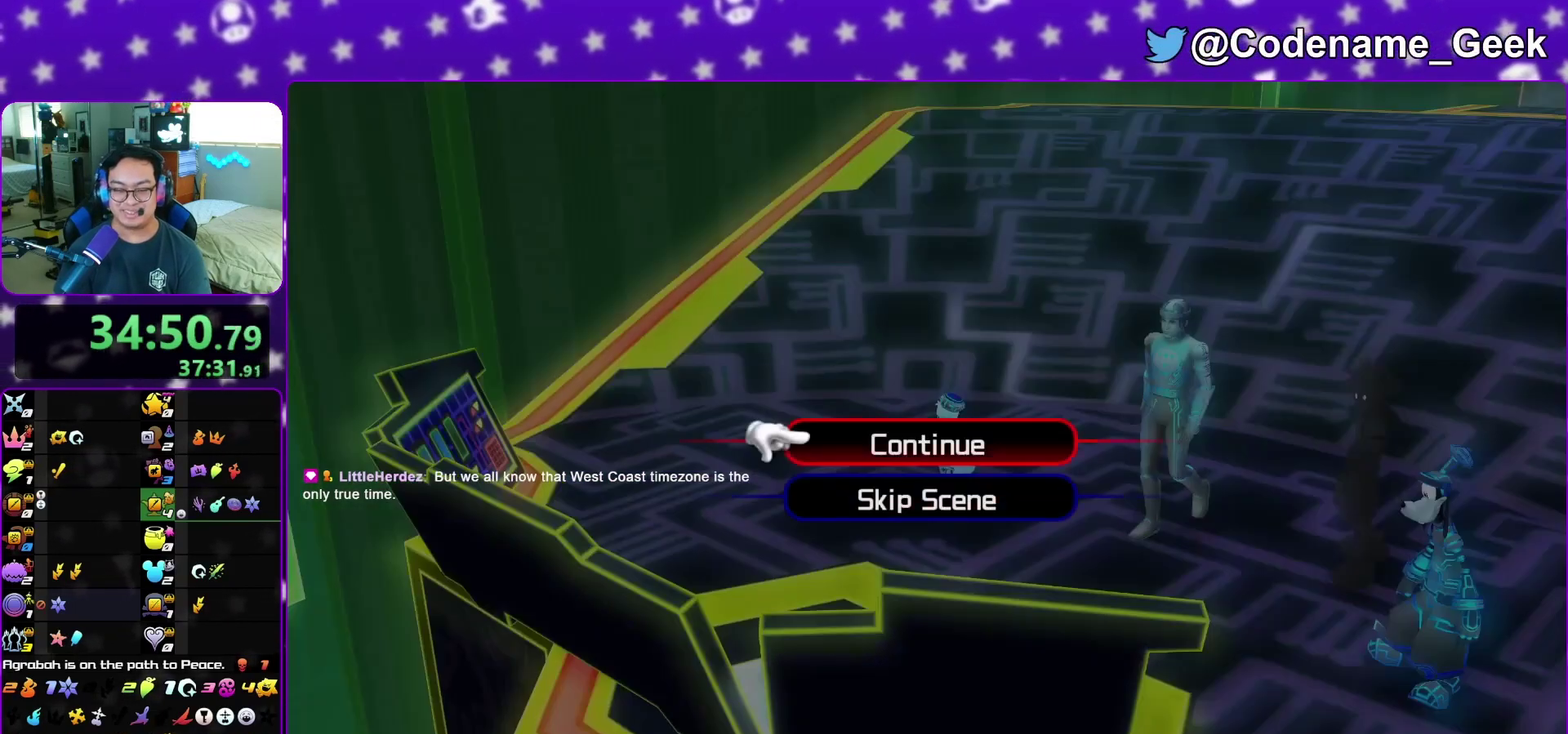
{"dt_ms": 600, "buttons": ["A", "B"], "left_stick": "down", "right_stick": "center", "events": [[150, "A", "down"], [250, "B", "down"], [417, "B", "up"], [500, "B", "down"]]}
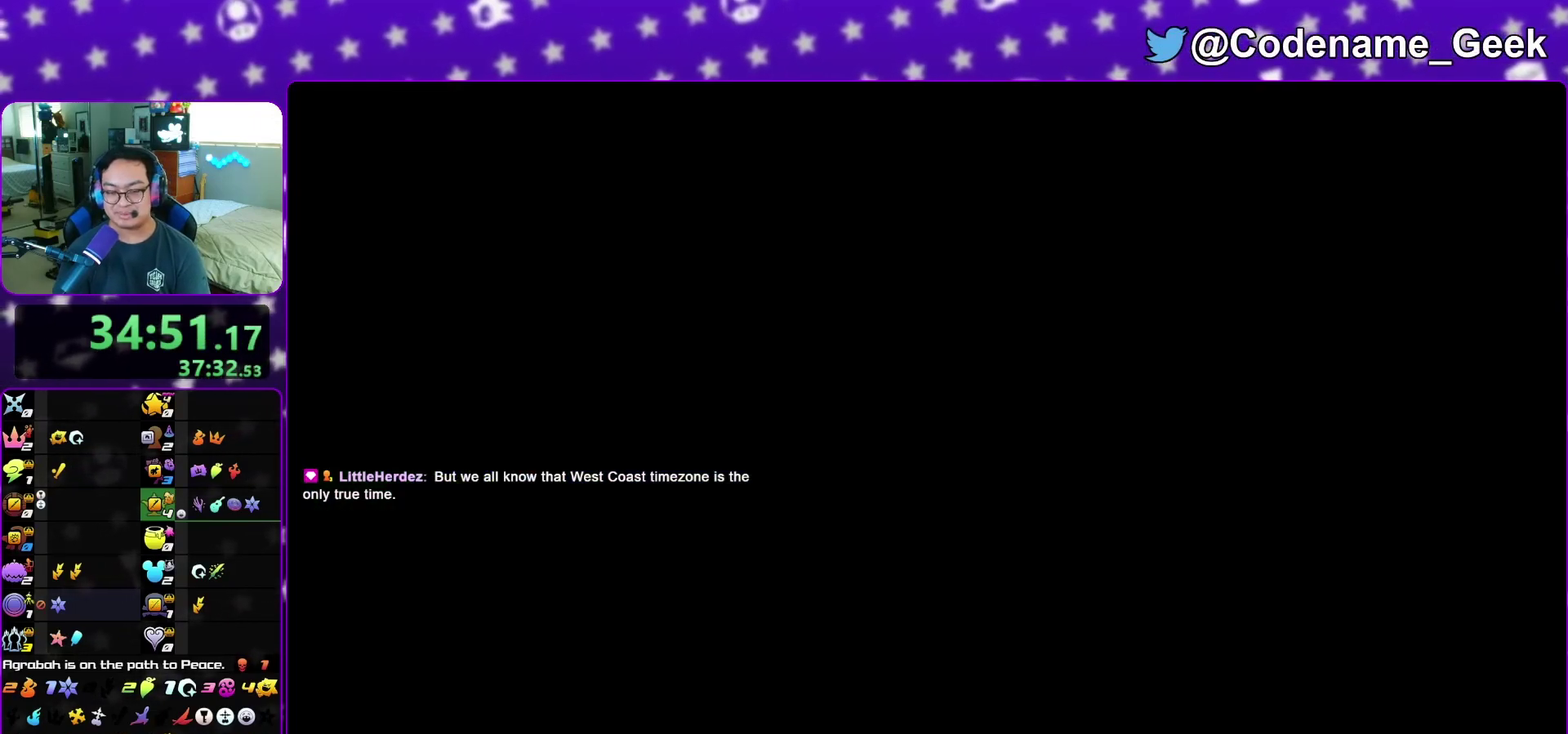
{"dt_ms": 400, "buttons": ["B"], "left_stick": "center", "right_stick": "center", "events": [[33, "A", "up"], [50, "left_stick", "center"], [83, "A", "down"], [100, "B", "up"], [183, "A", "up"], [267, "A", "down"], [317, "A", "up"], [333, "B", "down"]]}
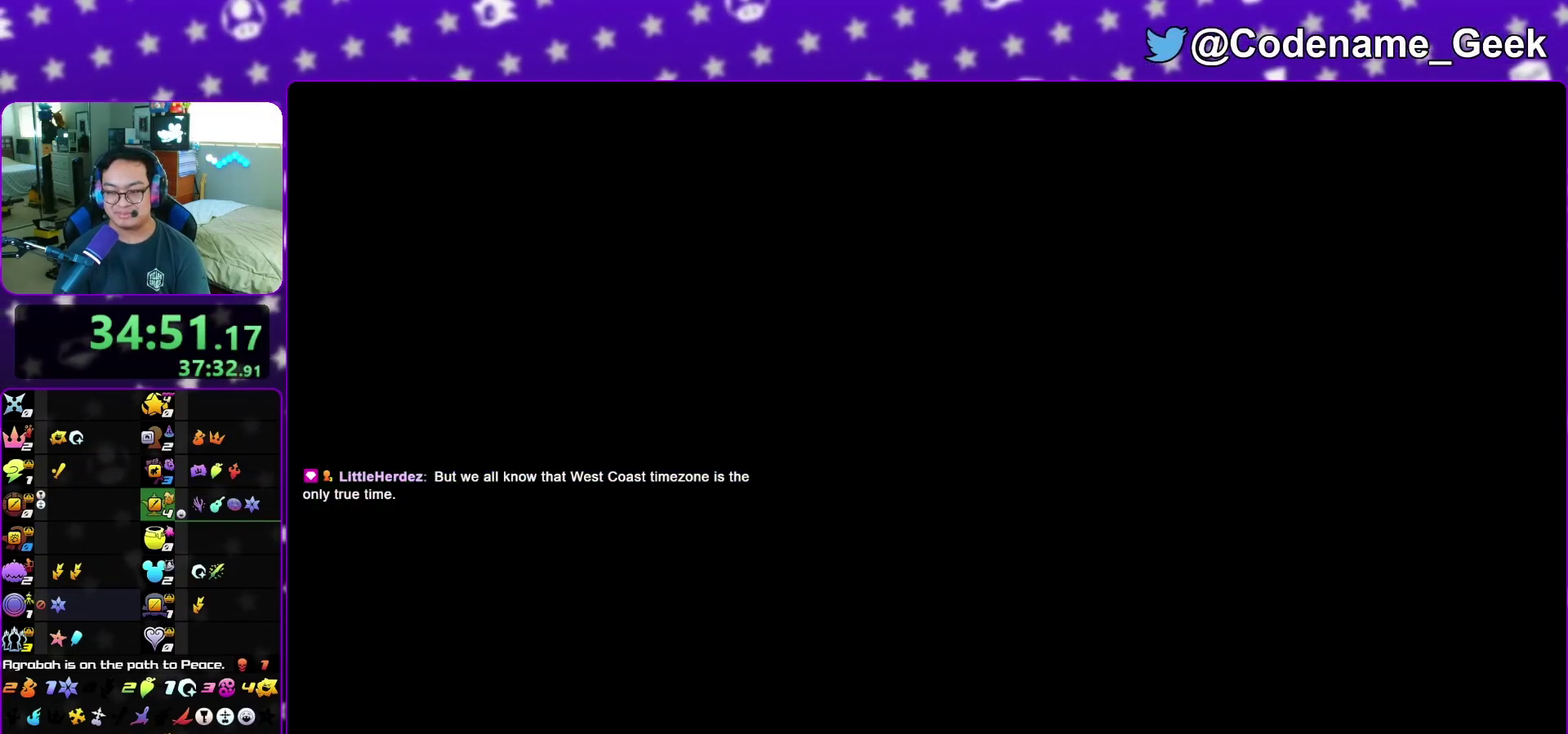
{"dt_ms": 500, "buttons": ["A"], "left_stick": "center", "right_stick": "center", "events": [[17, "A", "down"], [17, "B", "up"], [83, "A", "up"], [167, "A", "down"], [217, "A", "up"], [250, "B", "down"], [300, "A", "down"], [300, "B", "up"], [367, "A", "up"], [450, "A", "down"]]}
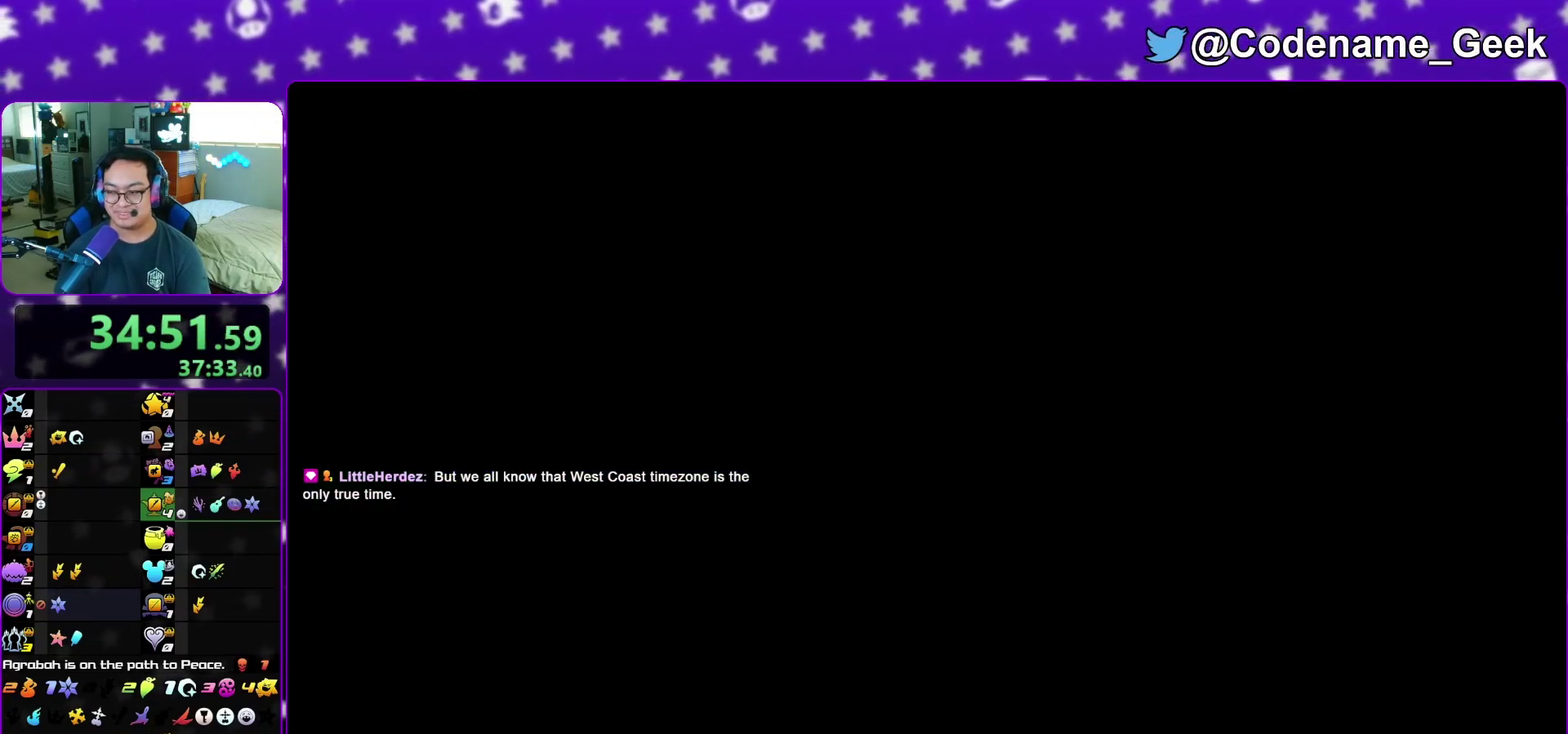
{"dt_ms": 500, "buttons": ["B"], "left_stick": "up", "right_stick": "center", "events": [[17, "left_stick", "up"], [33, "A", "up"], [250, "A", "down"], [317, "B", "down"], [333, "A", "up"], [417, "B", "up"], [500, "B", "down"]]}
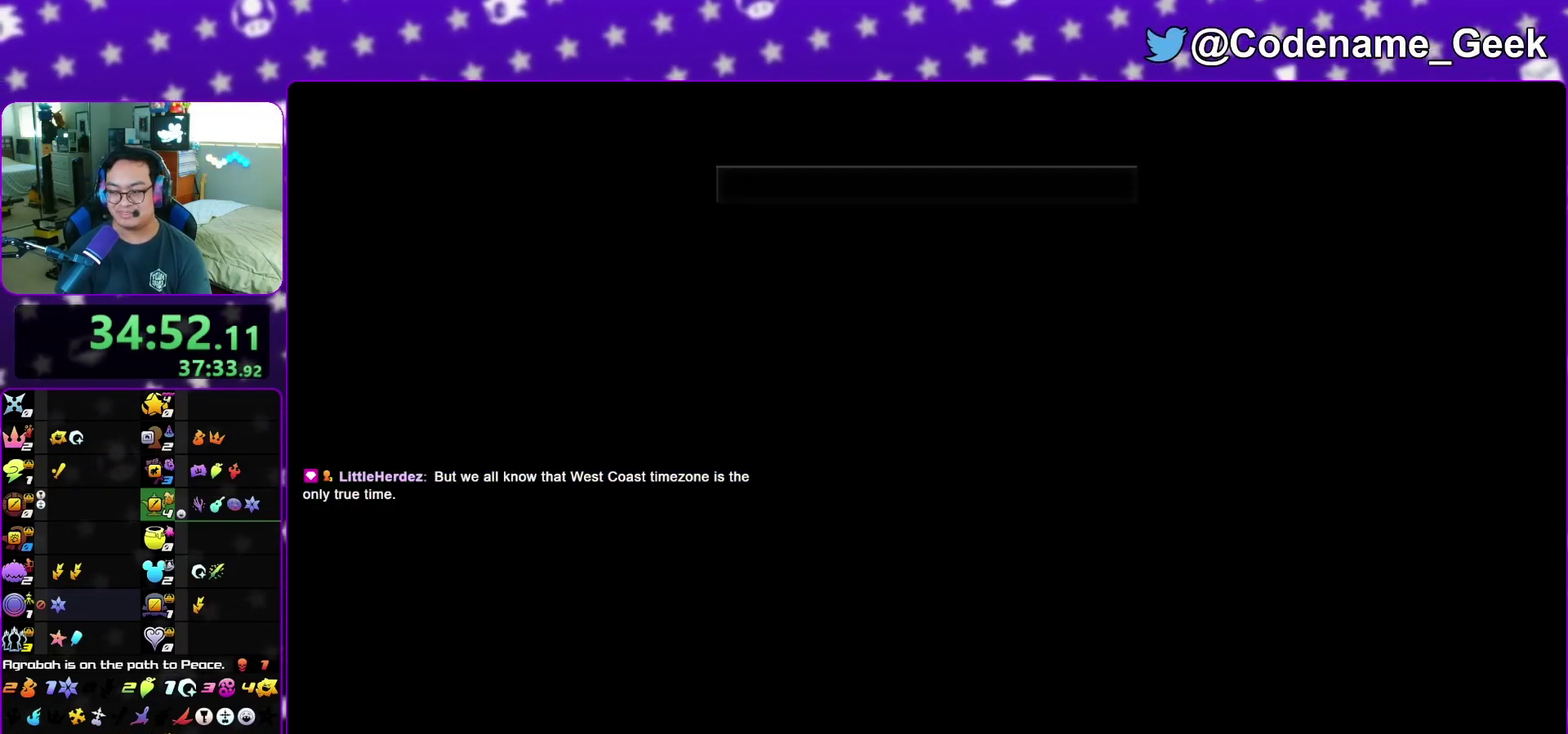
{"dt_ms": 500, "buttons": [], "left_stick": "up", "right_stick": "center", "events": [[33, "A", "down"], [50, "B", "up"], [133, "A", "up"], [133, "B", "down"], [217, "B", "up"], [317, "B", "down"], [383, "B", "up"]]}
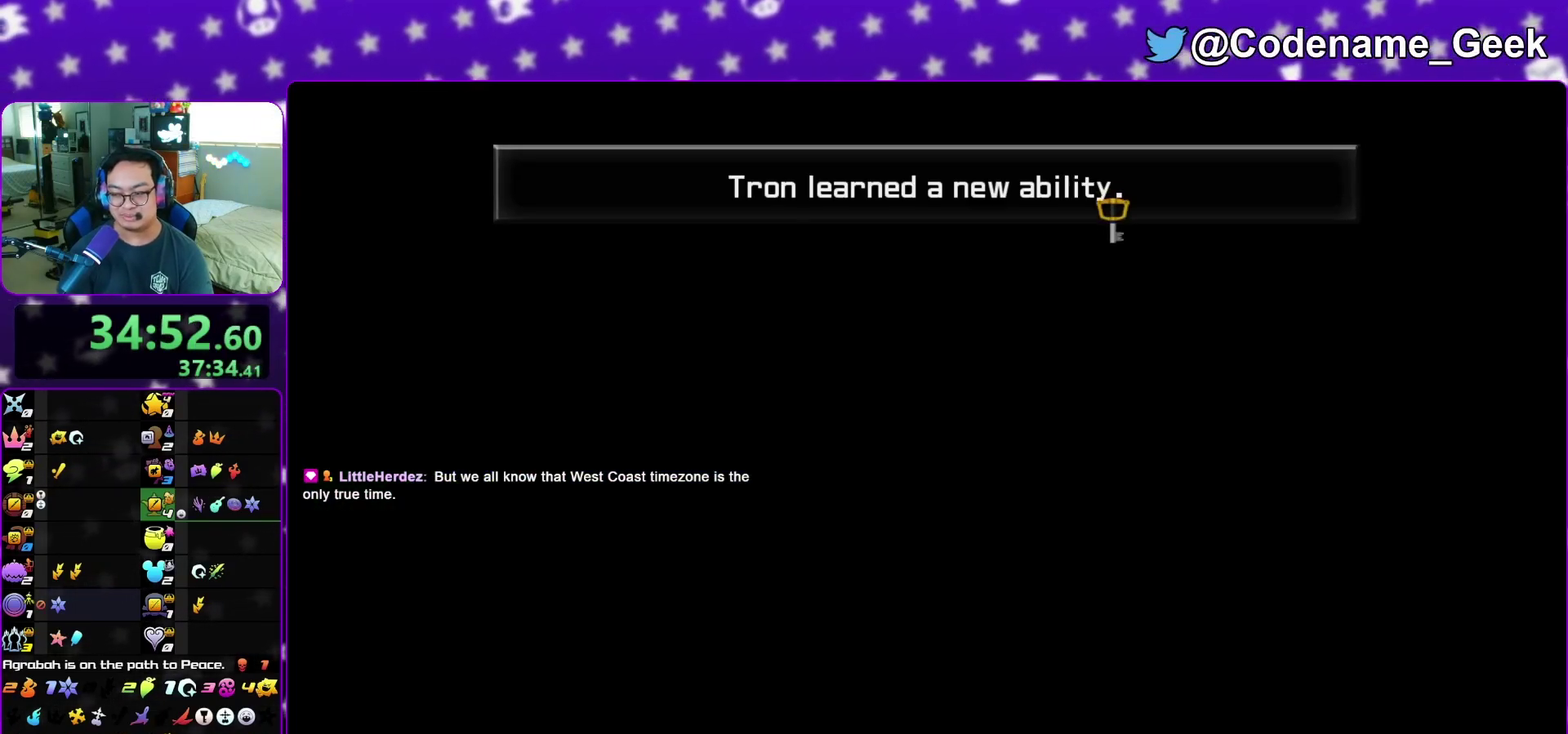
{"dt_ms": 500, "buttons": ["A"], "left_stick": "up", "right_stick": "center", "events": [[17, "A", "down"], [67, "A", "up"], [167, "A", "down"], [250, "A", "up"], [467, "A", "down"]]}
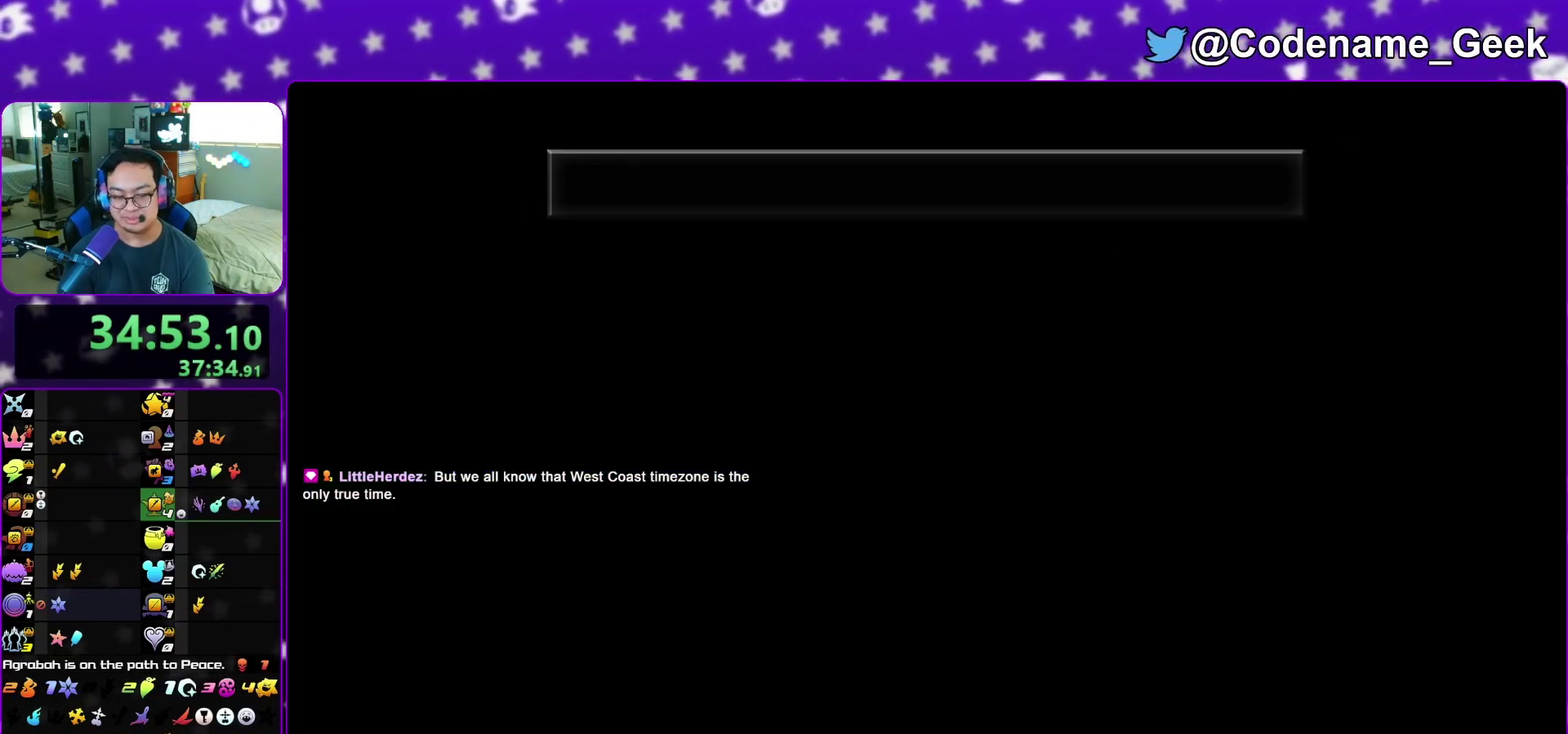
{"dt_ms": 400, "buttons": ["B"], "left_stick": "up", "right_stick": "center", "events": [[17, "A", "up"], [17, "B", "down"], [150, "A", "down"], [150, "B", "up"], [200, "A", "up"], [283, "A", "down"], [350, "A", "up"], [383, "B", "down"]]}
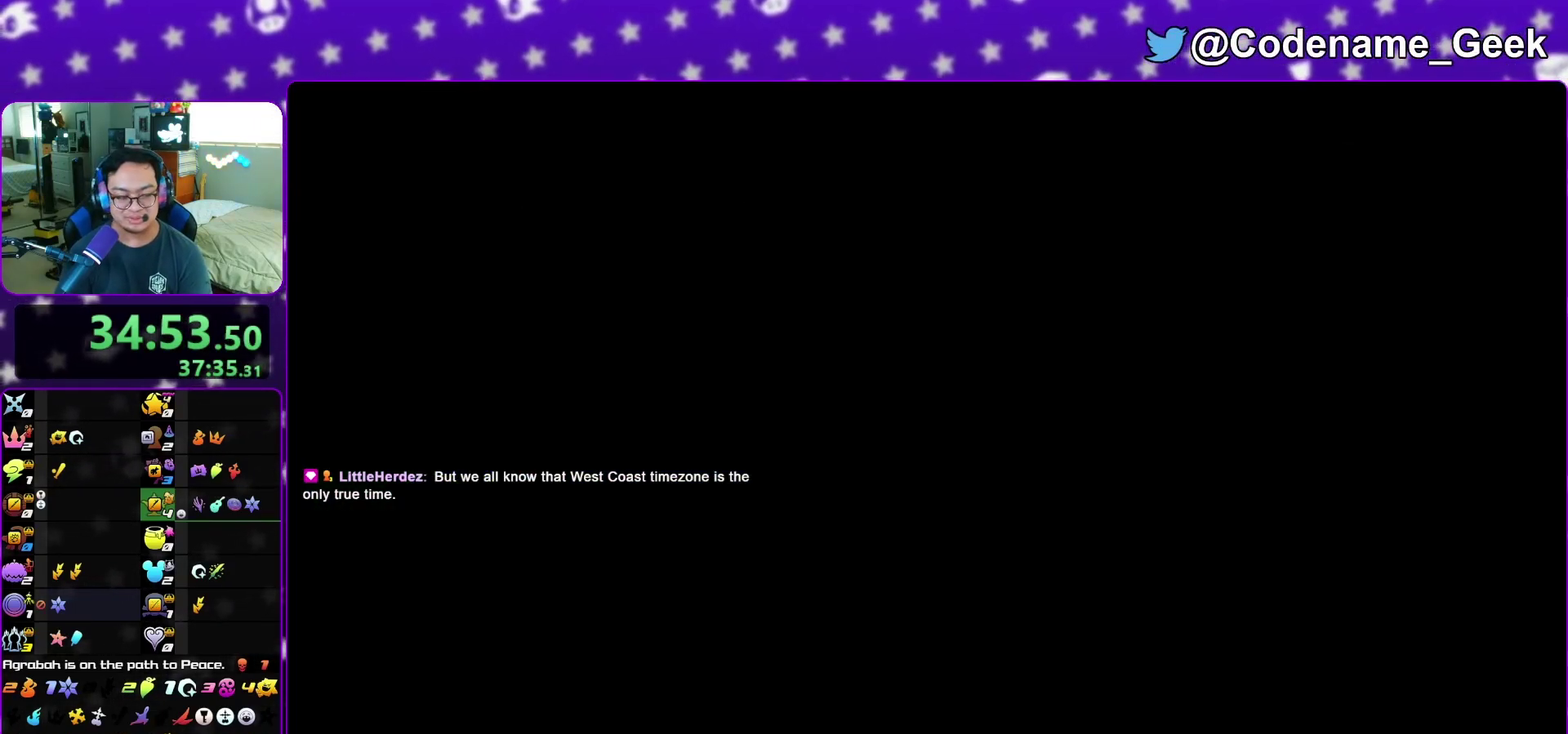
{"dt_ms": 600, "buttons": ["Y"], "left_stick": "up", "right_stick": "center", "events": [[50, "B", "up"], [400, "Y", "down"], [483, "Y", "up"], [583, "Y", "down"]]}
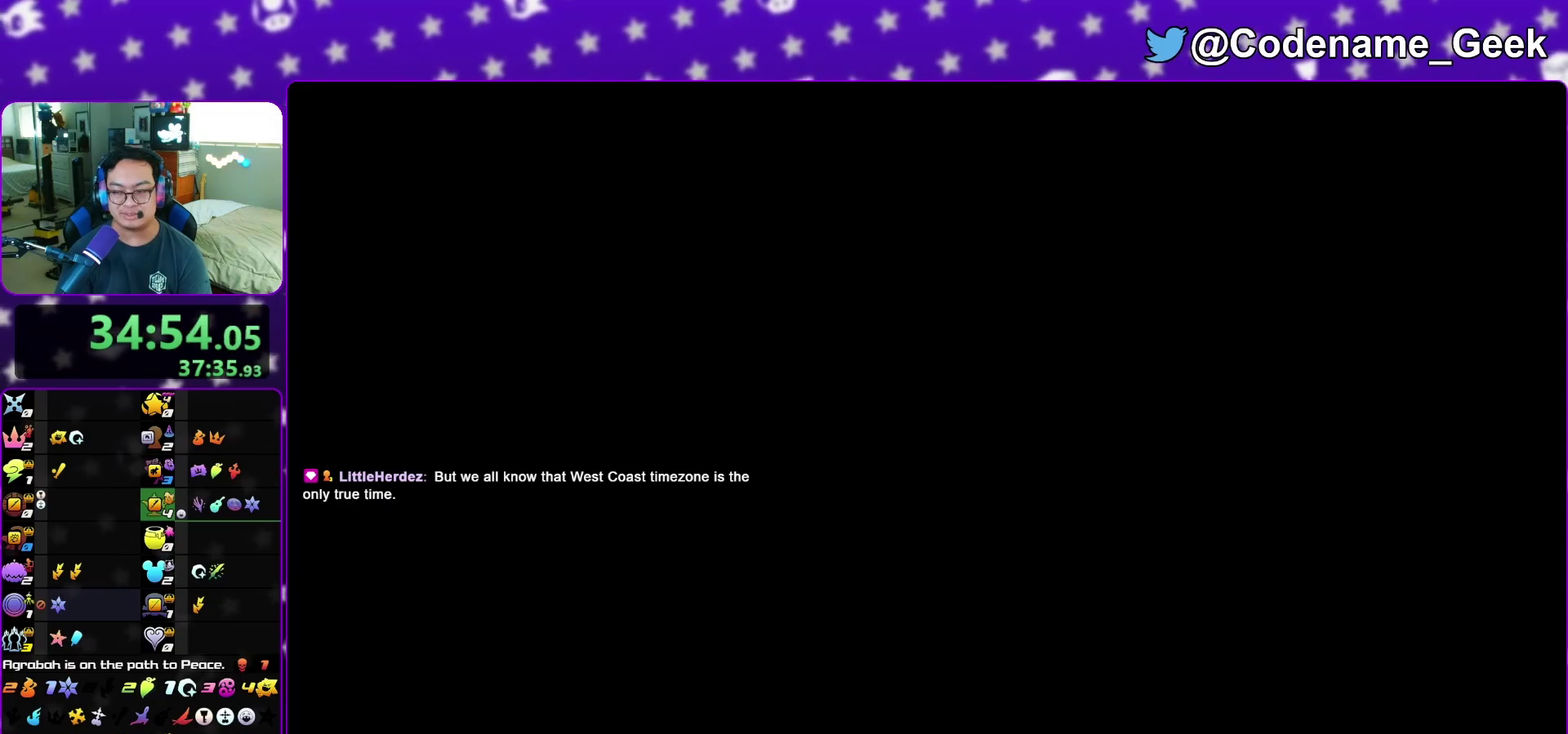
{"dt_ms": 500, "buttons": [], "left_stick": "up", "right_stick": "center", "events": [[117, "Y", "up"], [200, "Y", "down"], [300, "Y", "up"], [383, "Y", "down"], [500, "Y", "up"]]}
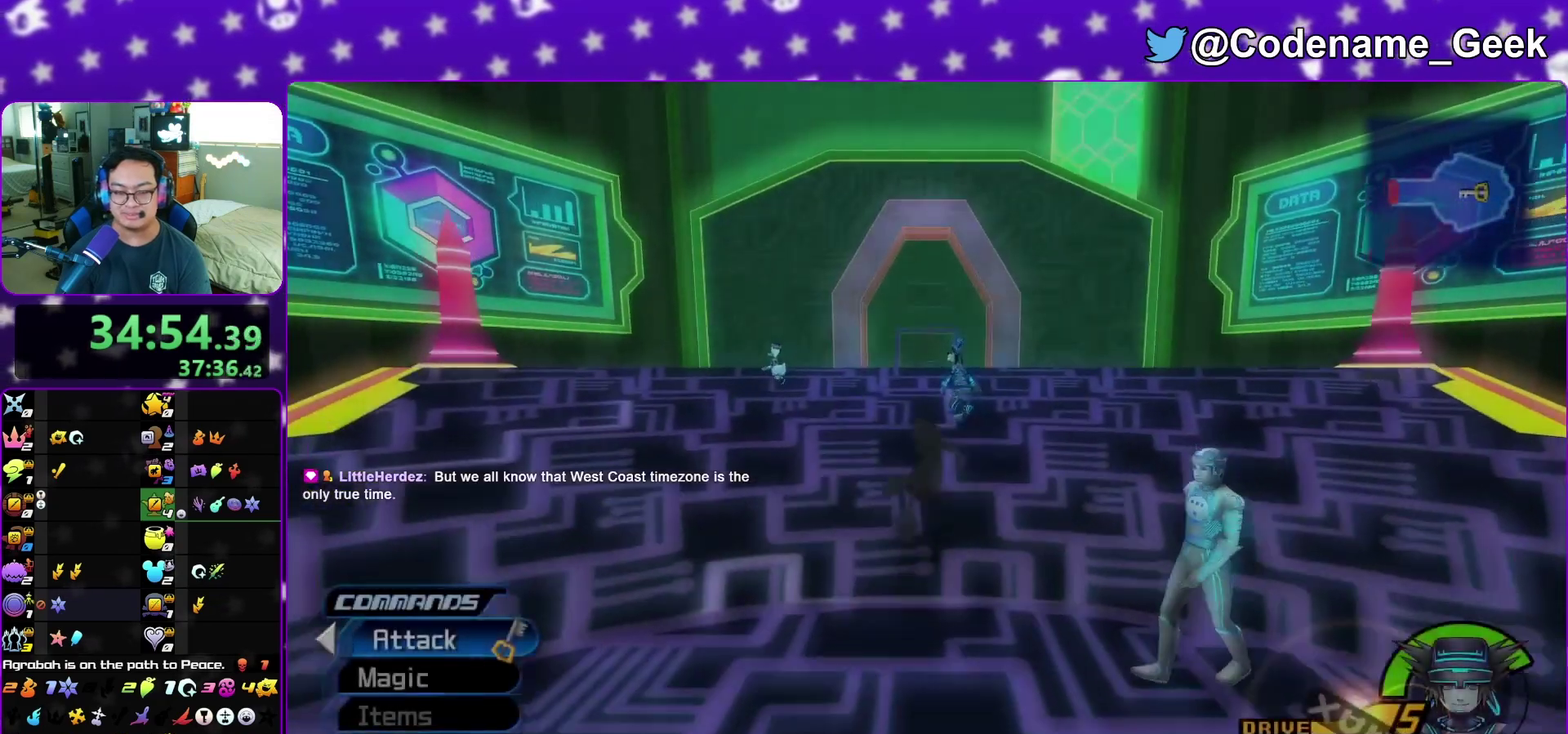
{"dt_ms": 500, "buttons": ["B"], "left_stick": "up", "right_stick": "center", "events": [[67, "Y", "down"], [183, "Y", "up"], [333, "B", "down"], [450, "B", "up"], [500, "B", "down"]]}
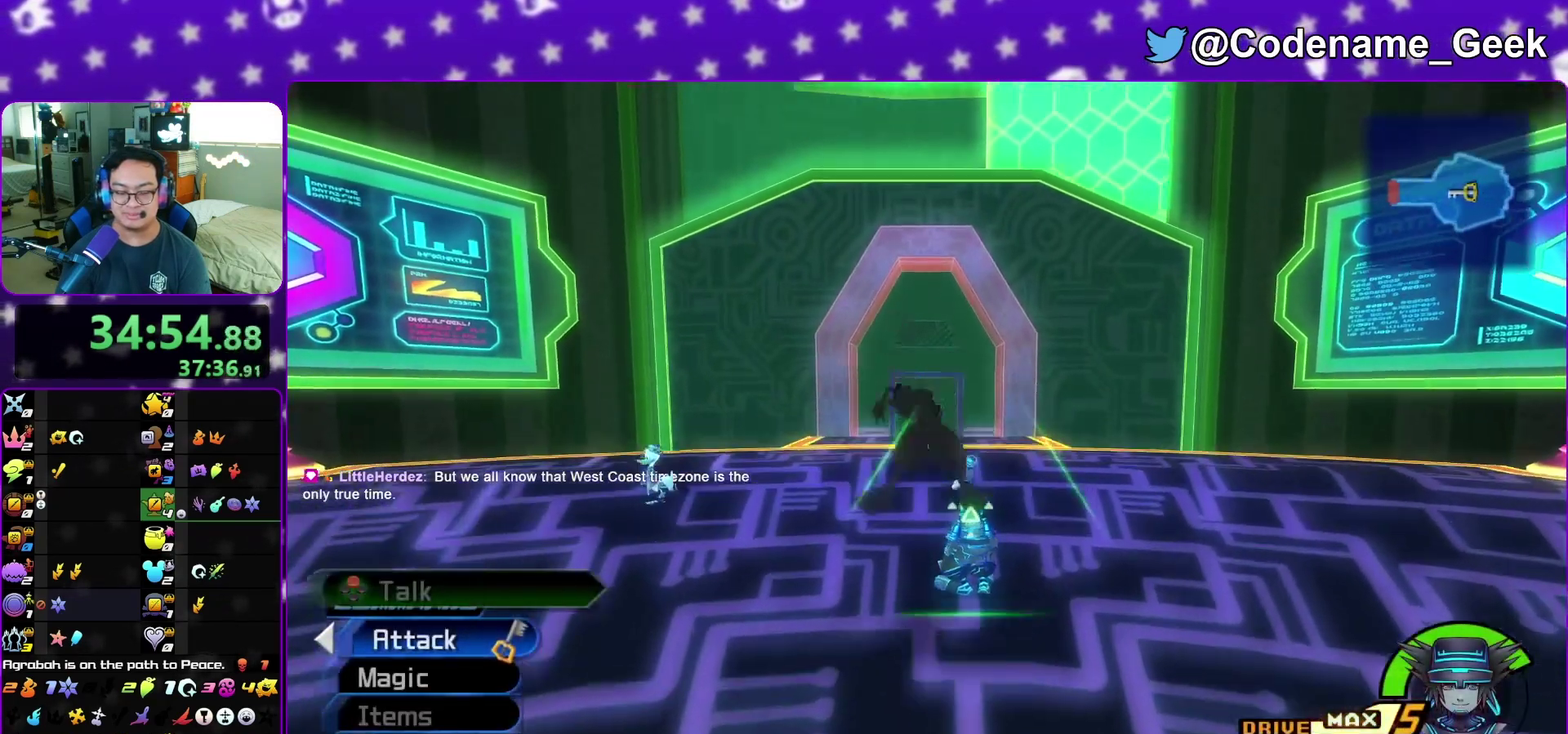
{"dt_ms": 300, "buttons": ["Y"], "left_stick": "up", "right_stick": "center", "events": [[117, "B", "up"], [167, "Y", "down"]]}